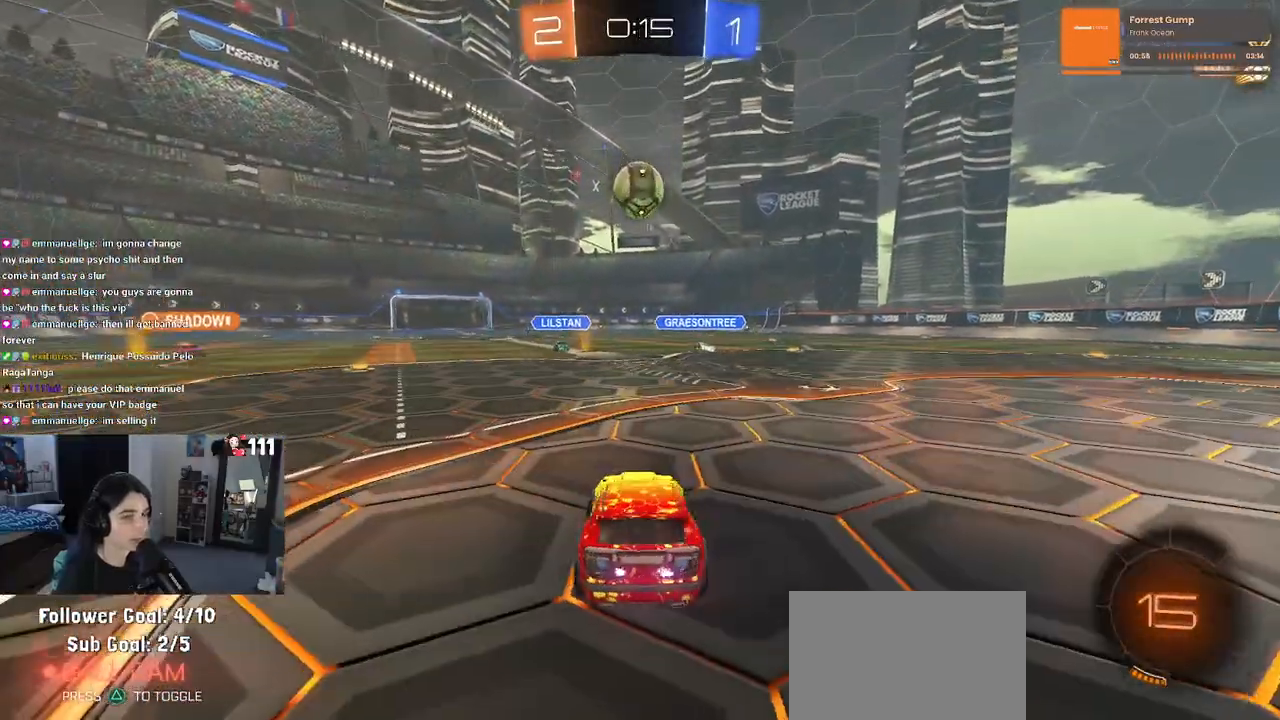
Gameplay with a controller (PlayStation layout); each line is a JSON object with the inputs held at the frame after it. "events" lists button and stick changes between this image and that frame as [ms after this image, input, new state], when the widget could be followed in between.
{"buttons": ["R2"], "left_stick": "center", "right_stick": "center", "events": [[317, "left_stick", "center"]]}
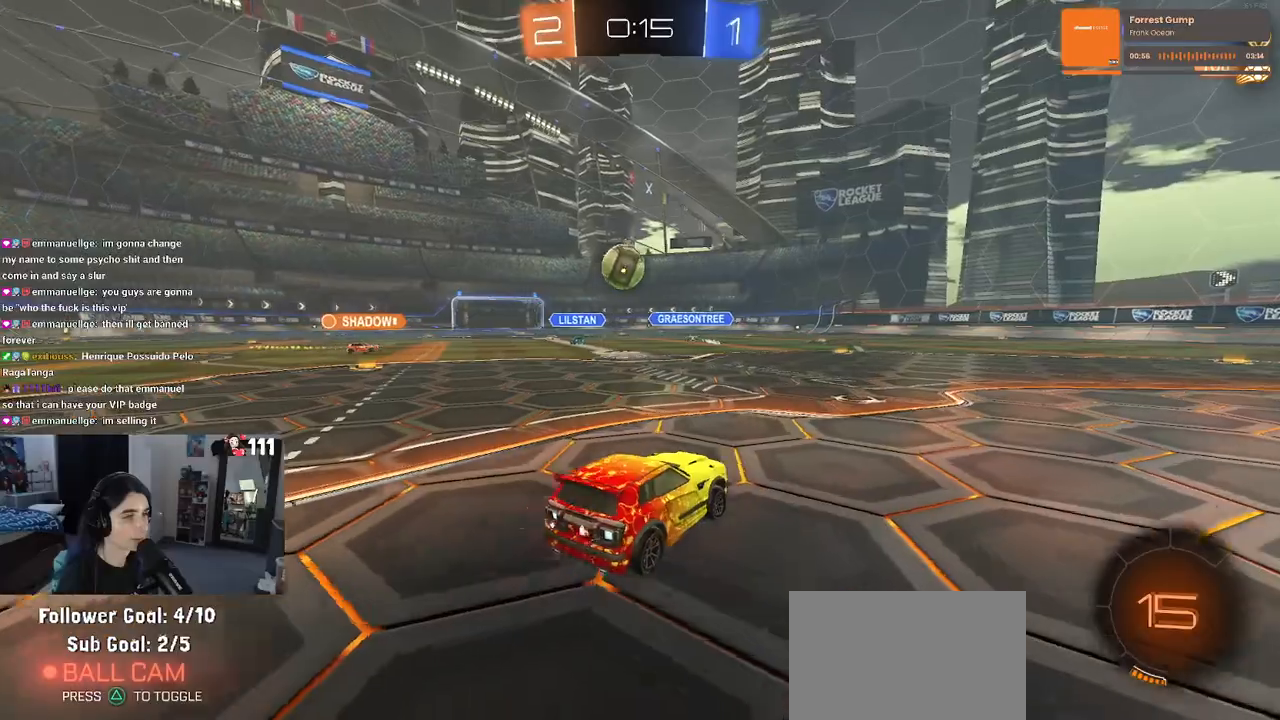
{"buttons": ["R2"], "left_stick": "down-right", "right_stick": "center", "events": [[483, "left_stick", "down-right"]]}
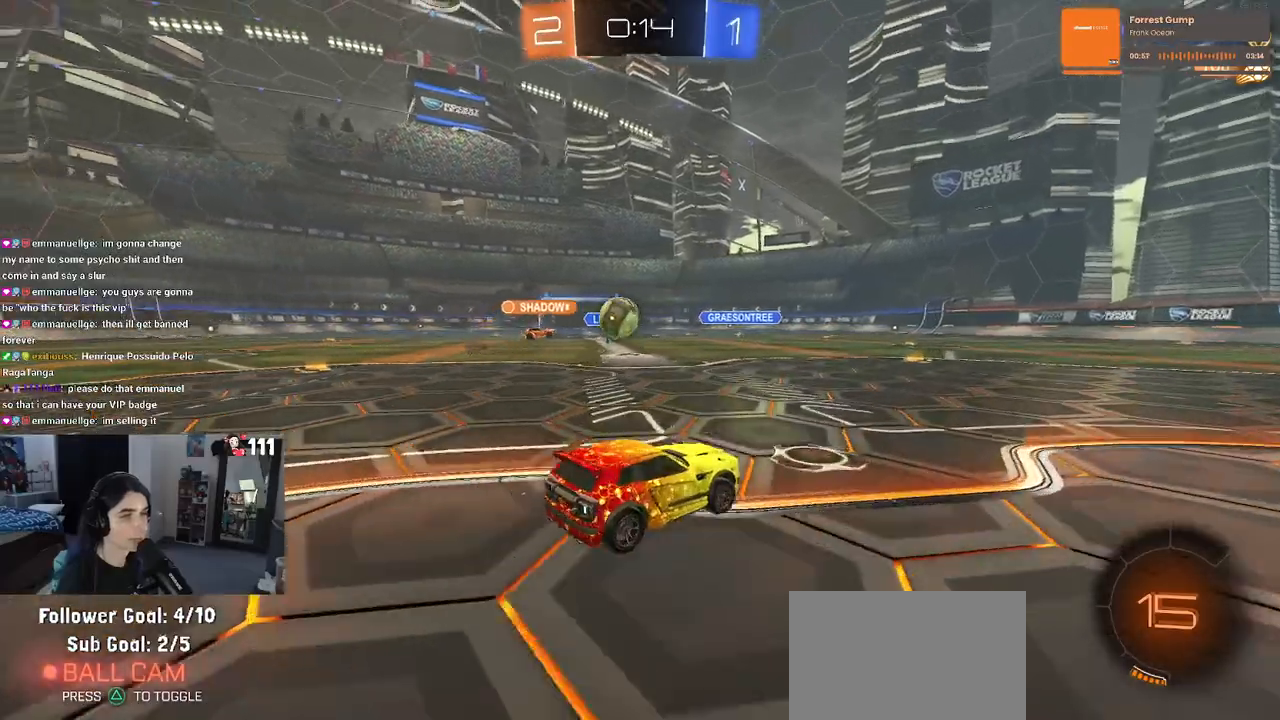
{"buttons": ["R2"], "left_stick": "center", "right_stick": "center", "events": [[250, "left_stick", "right"], [400, "left_stick", "center"]]}
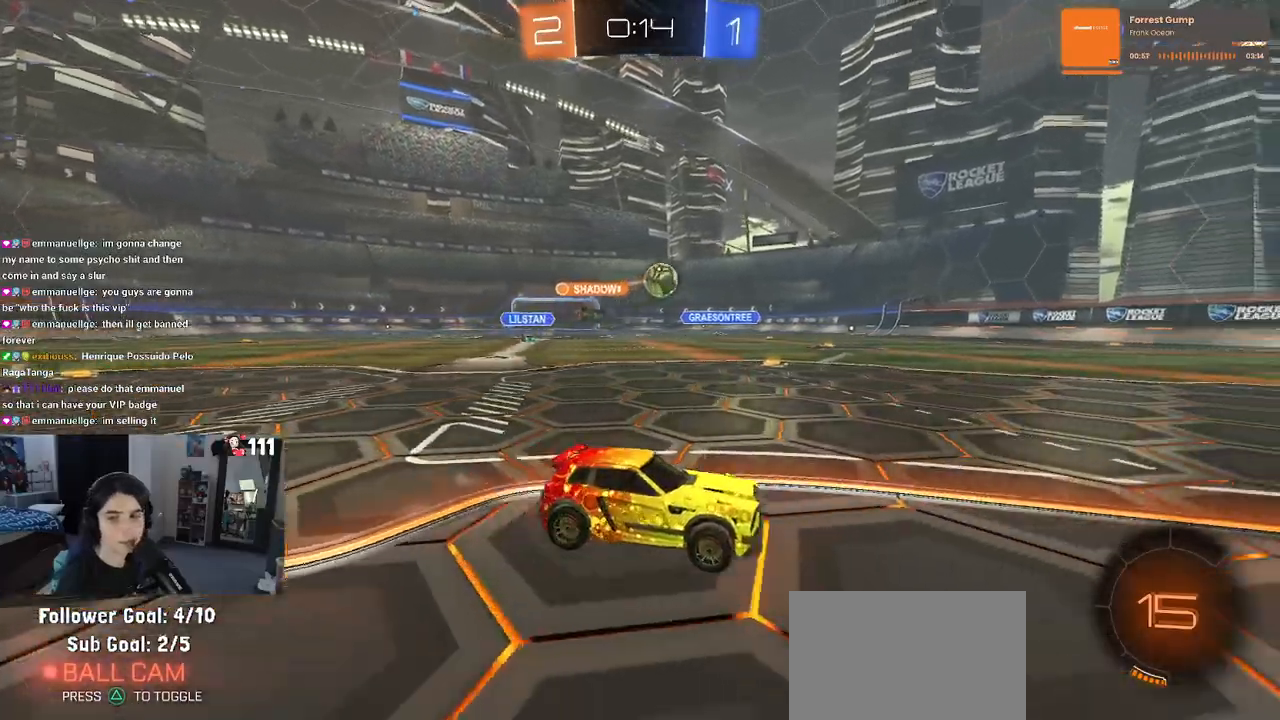
{"buttons": ["R2"], "left_stick": "left", "right_stick": "center", "events": [[350, "left_stick", "left"]]}
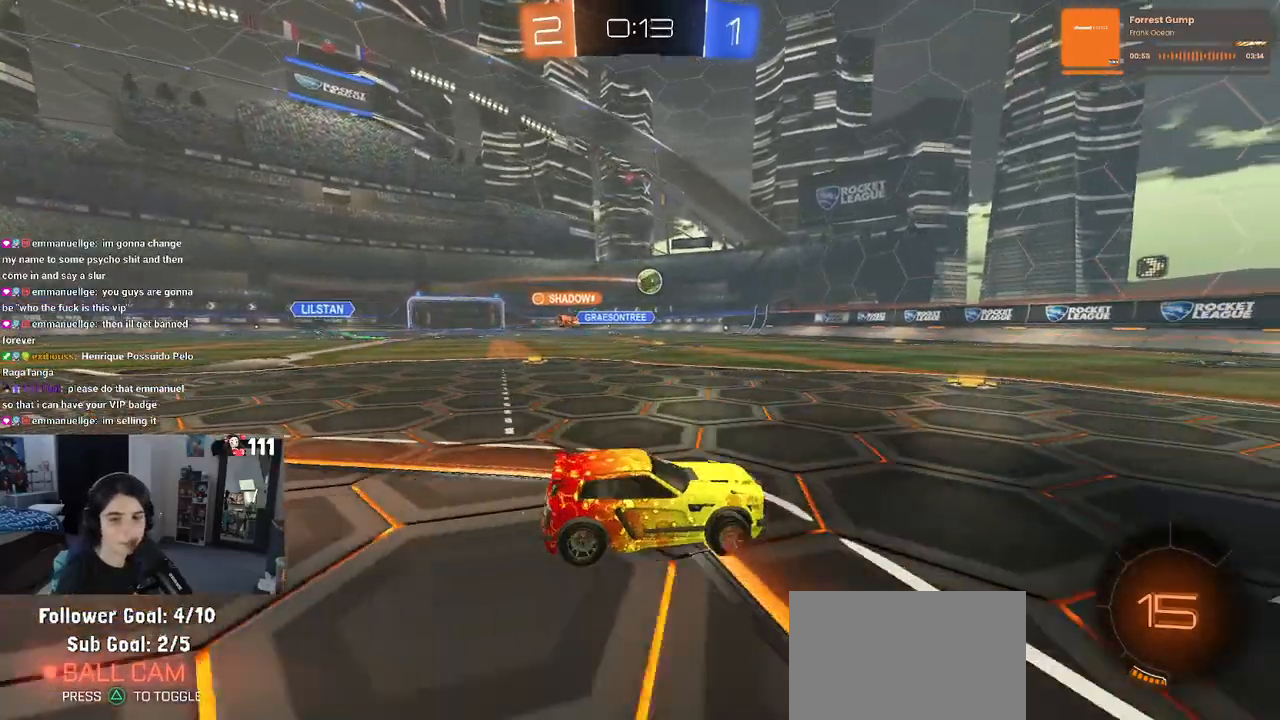
{"buttons": ["R2"], "left_stick": "center", "right_stick": "center", "events": [[117, "left_stick", "center"]]}
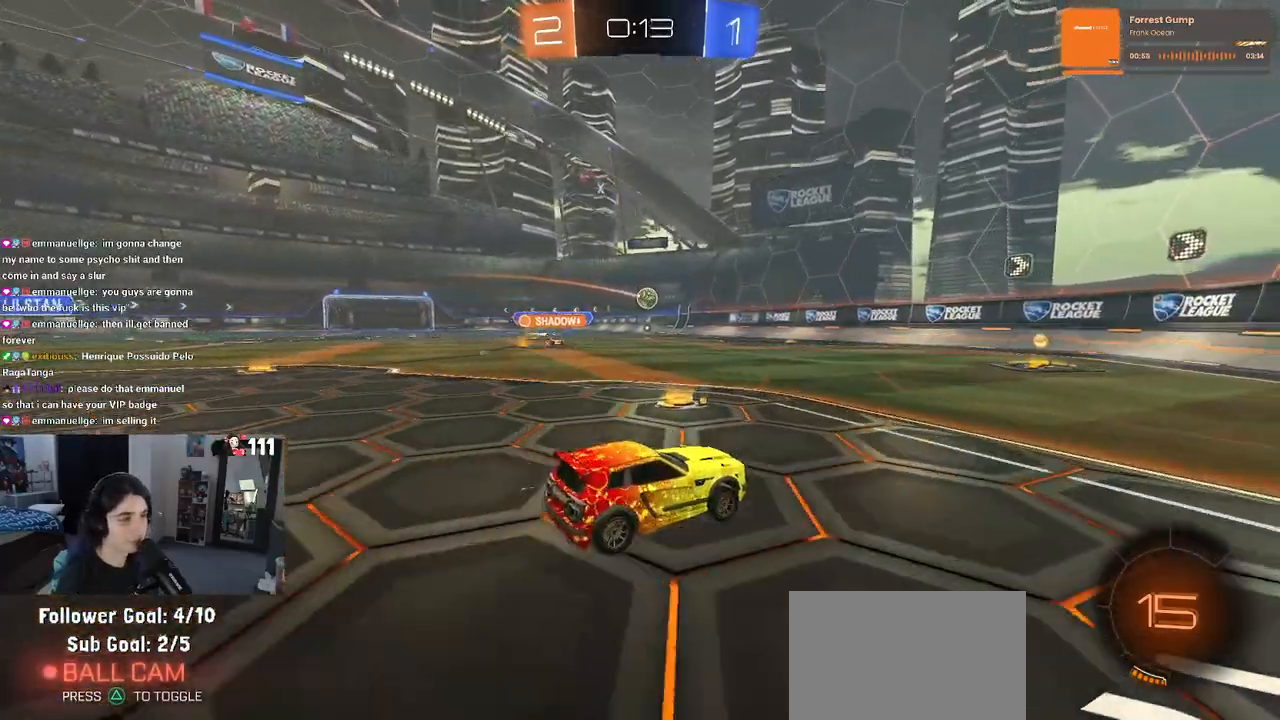
{"buttons": ["R2"], "left_stick": "center", "right_stick": "center", "events": []}
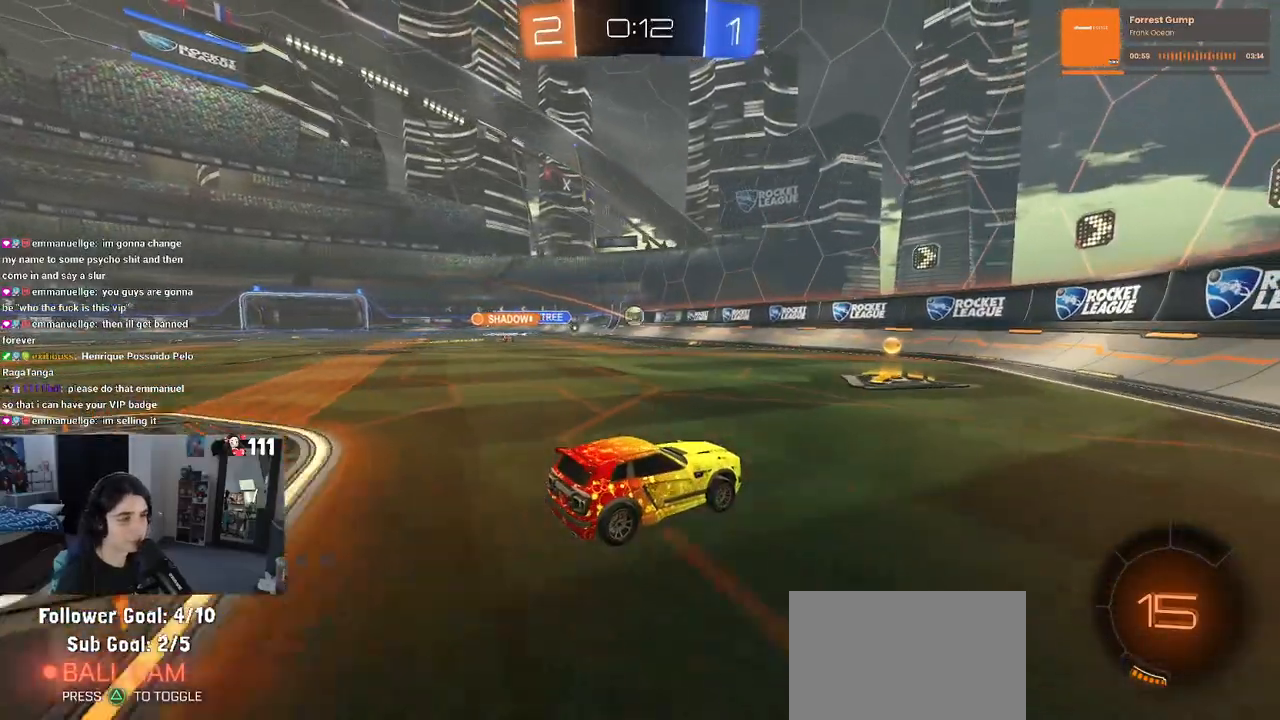
{"buttons": ["R2"], "left_stick": "left", "right_stick": "center", "events": [[300, "left_stick", "left"], [417, "SQUARE", "down"], [500, "SQUARE", "up"]]}
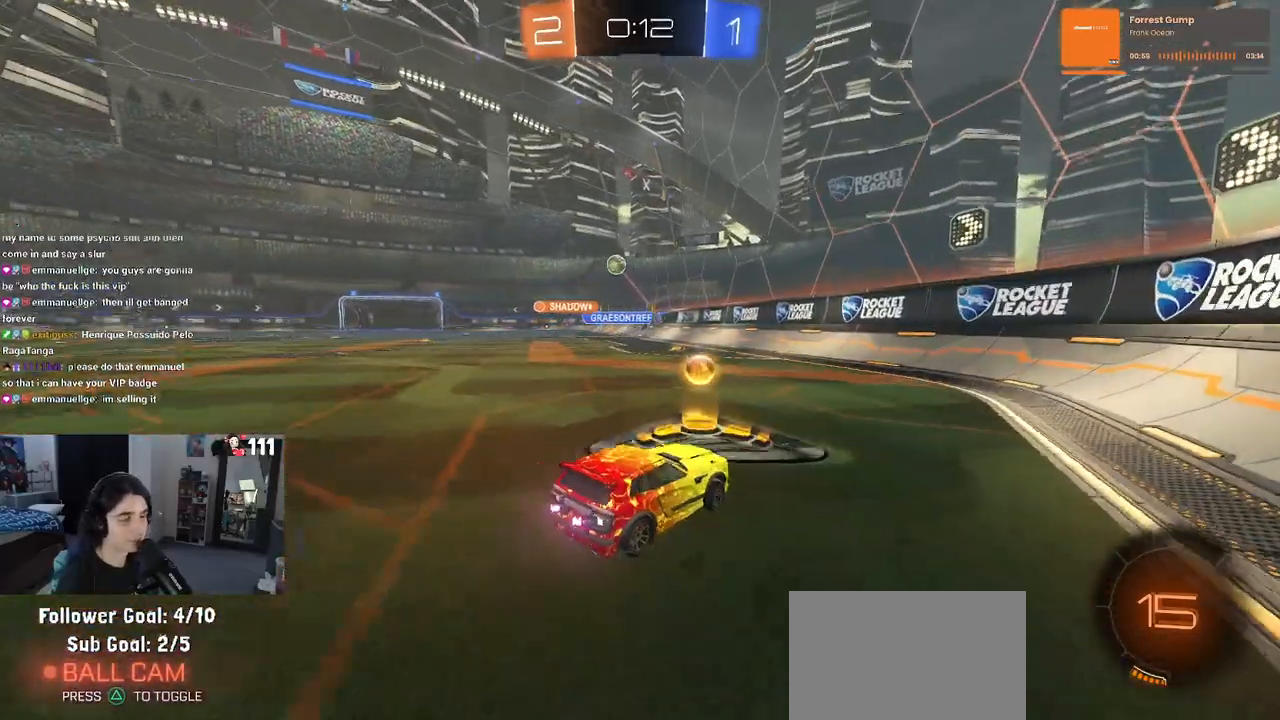
{"buttons": ["R1", "R2"], "left_stick": "center", "right_stick": "center", "events": [[283, "R1", "down"], [383, "left_stick", "center"]]}
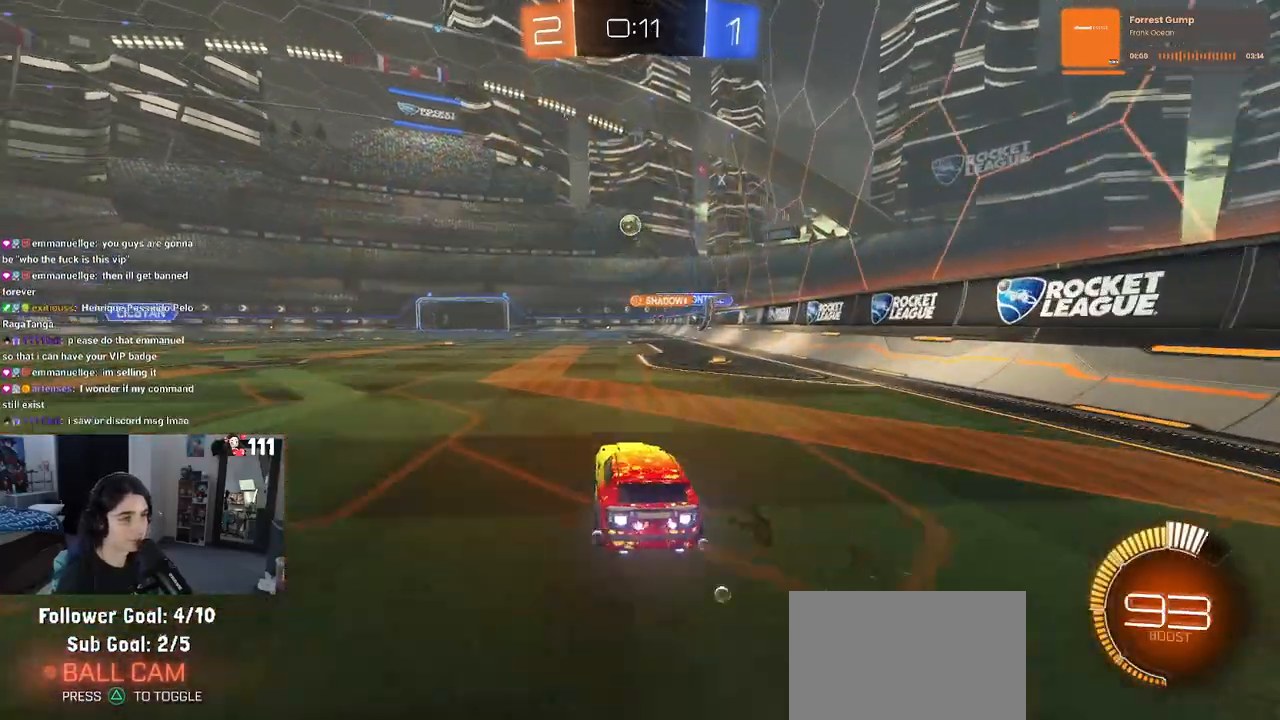
{"buttons": ["R1", "R2"], "left_stick": "left", "right_stick": "center", "events": [[500, "left_stick", "left"]]}
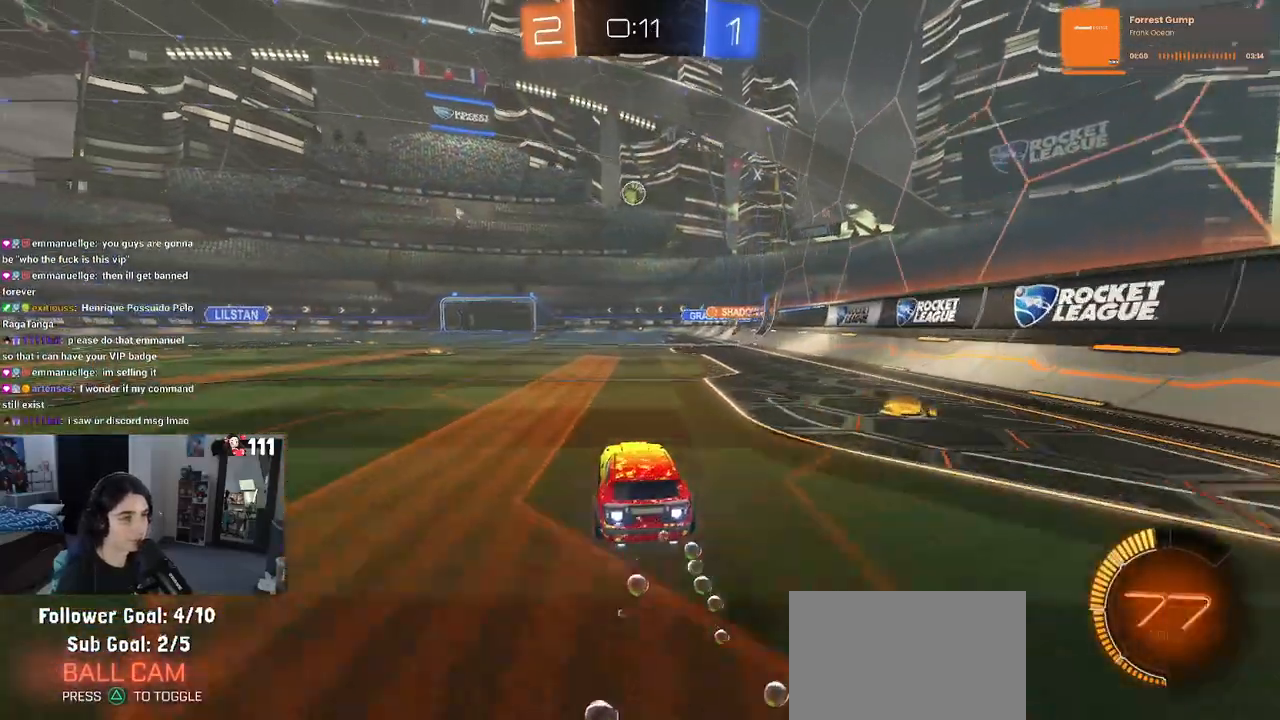
{"buttons": ["SQUARE", "R2"], "left_stick": "left", "right_stick": "center", "events": [[50, "R1", "up"], [167, "left_stick", "center"], [367, "left_stick", "left"], [400, "SQUARE", "down"]]}
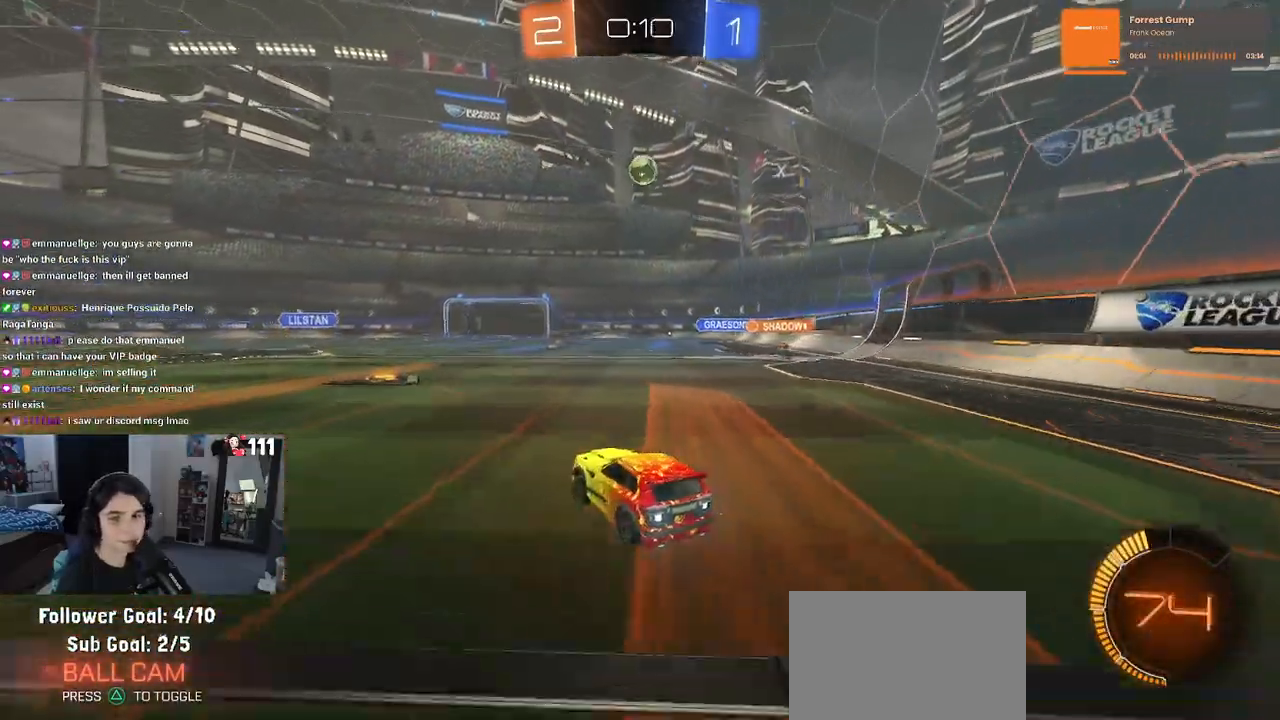
{"buttons": ["R2"], "left_stick": "left", "right_stick": "center", "events": [[33, "SQUARE", "up"]]}
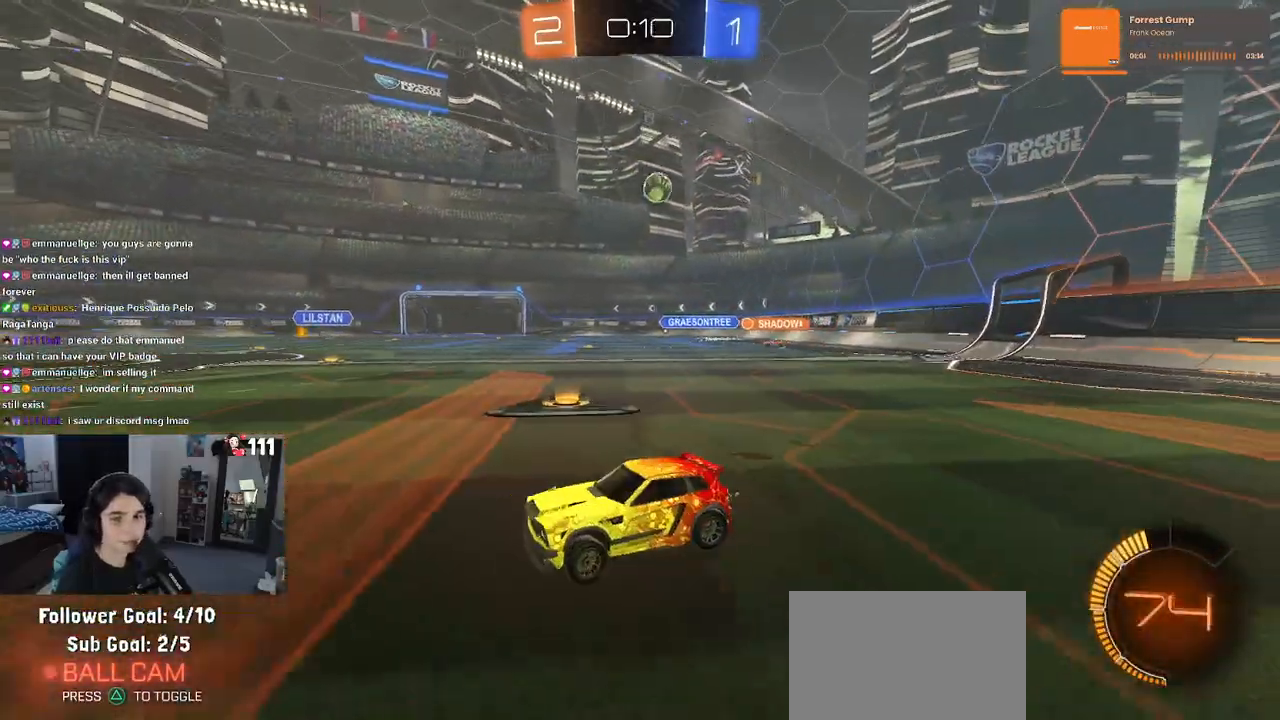
{"buttons": ["R2"], "left_stick": "down-right", "right_stick": "center", "events": [[400, "left_stick", "down-right"]]}
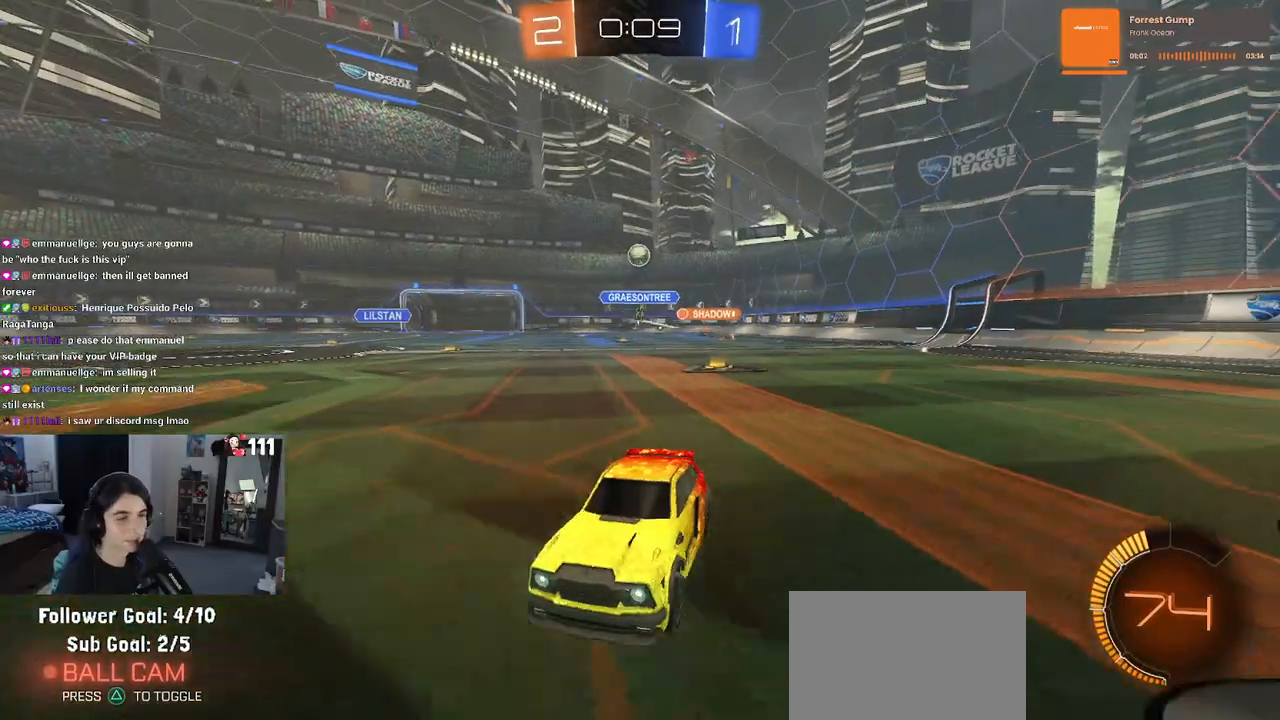
{"buttons": ["R2"], "left_stick": "left", "right_stick": "center", "events": [[383, "left_stick", "left"]]}
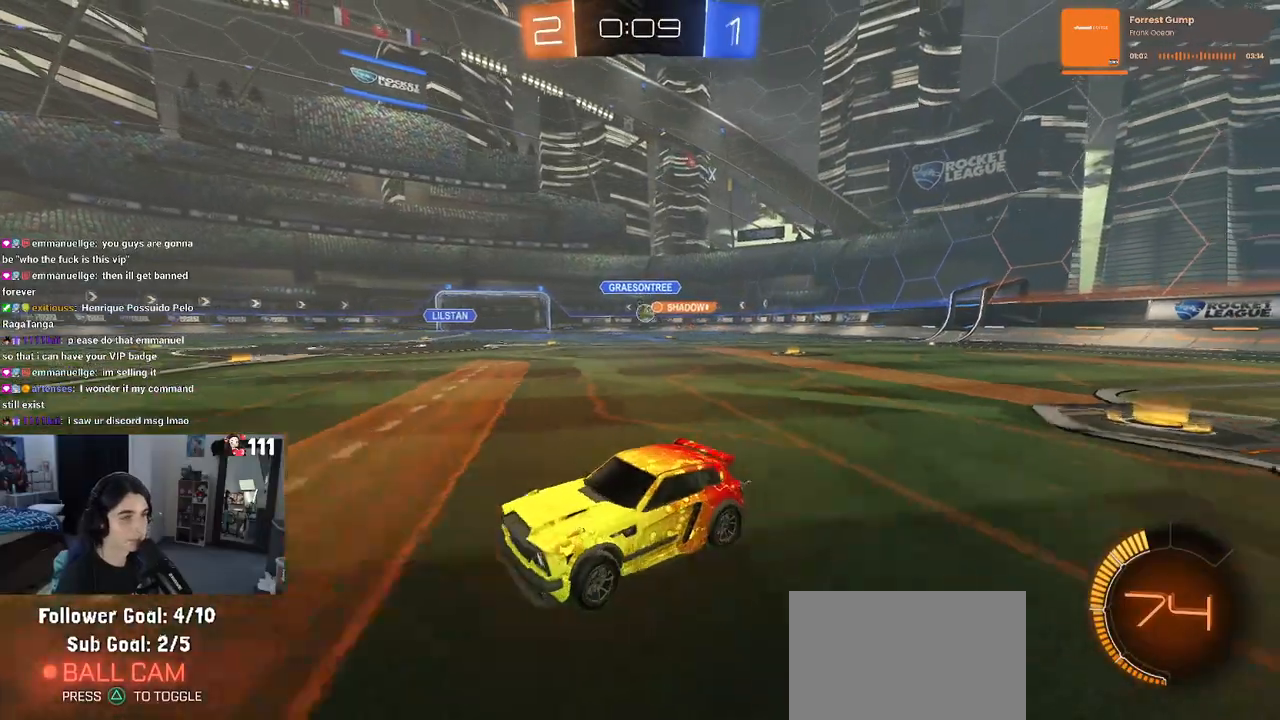
{"buttons": ["R2"], "left_stick": "right", "right_stick": "center", "events": [[67, "left_stick", "center"], [200, "left_stick", "right"]]}
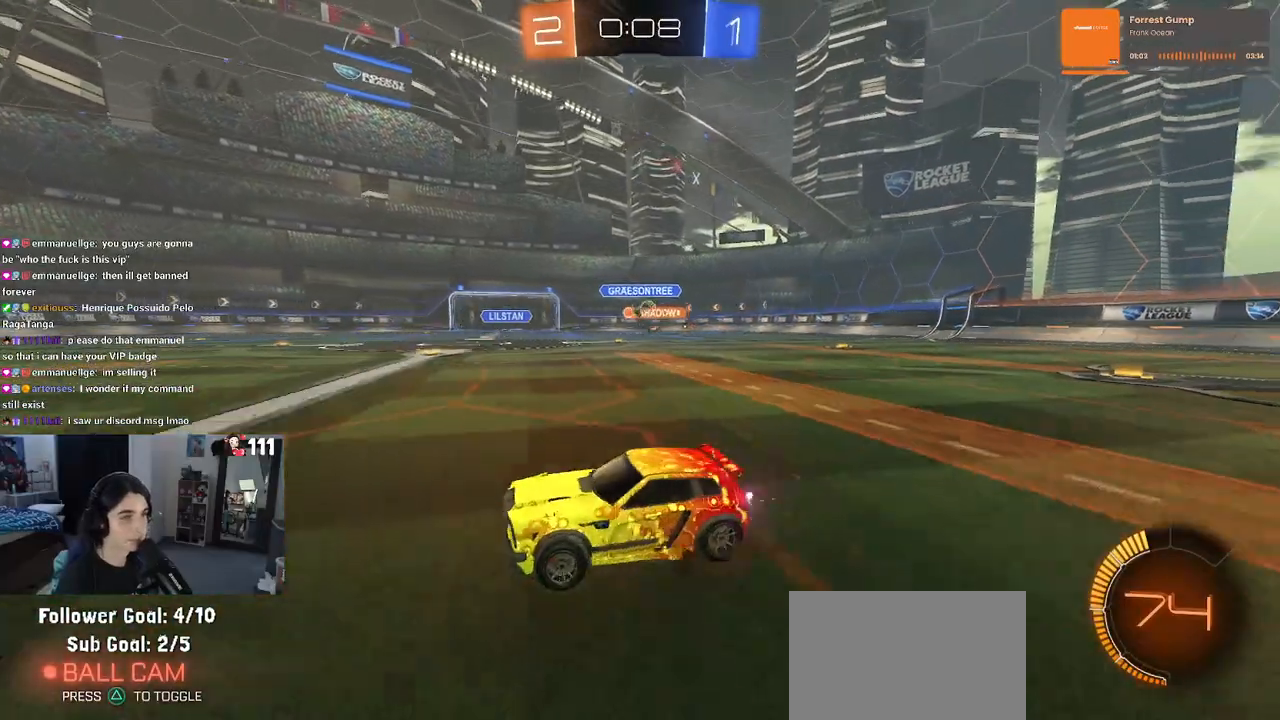
{"buttons": ["R2"], "left_stick": "right", "right_stick": "center", "events": [[350, "SQUARE", "down"], [500, "SQUARE", "up"]]}
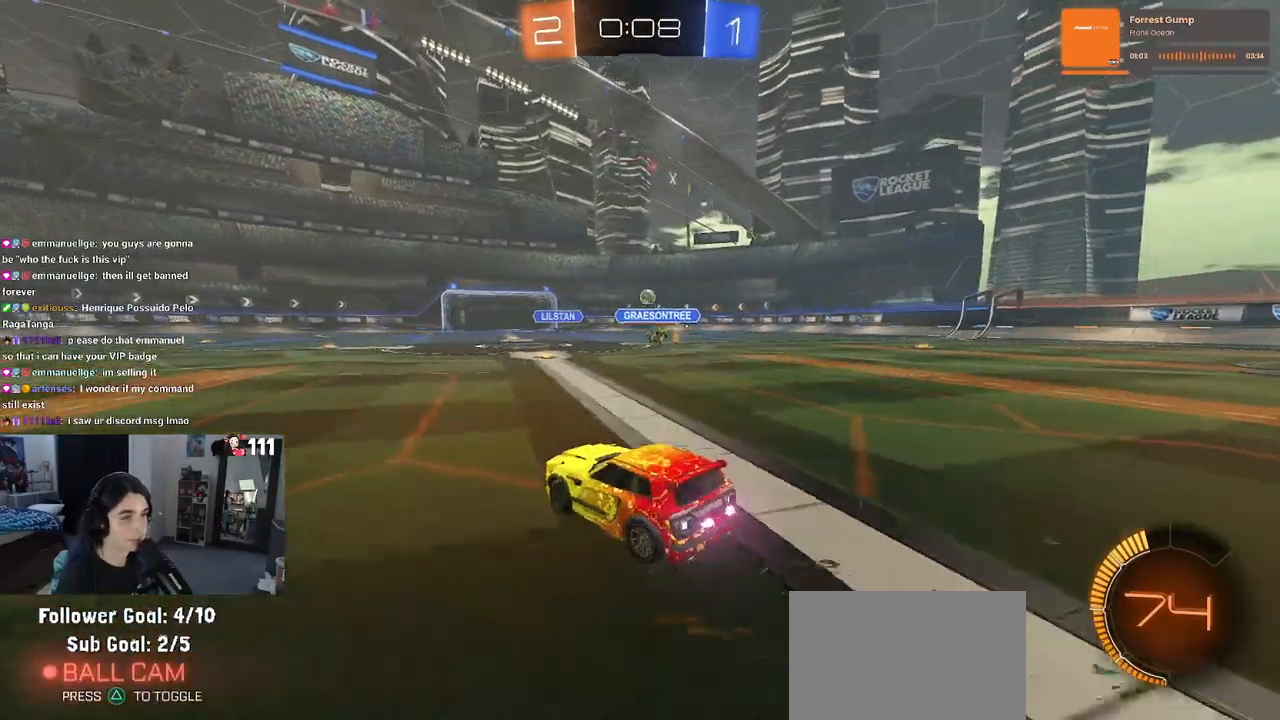
{"buttons": ["R2"], "left_stick": "center", "right_stick": "center", "events": [[467, "left_stick", "center"]]}
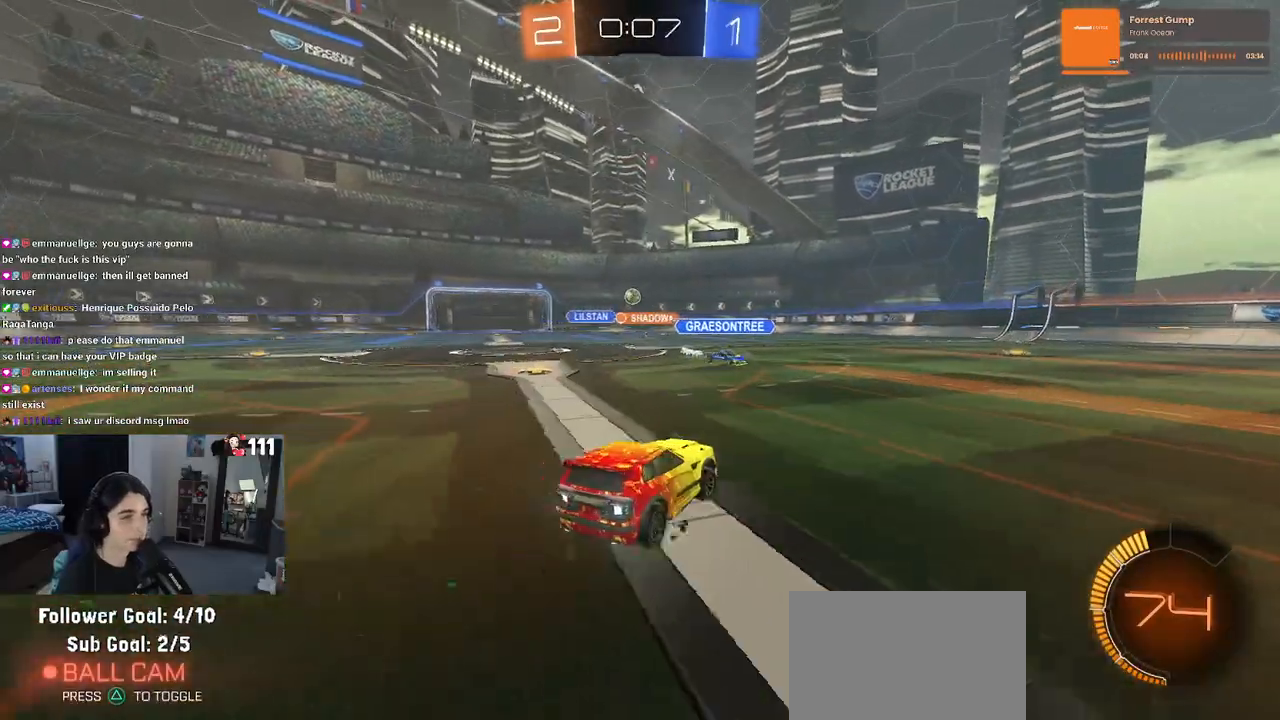
{"buttons": ["R2"], "left_stick": "left", "right_stick": "center", "events": [[100, "left_stick", "left"]]}
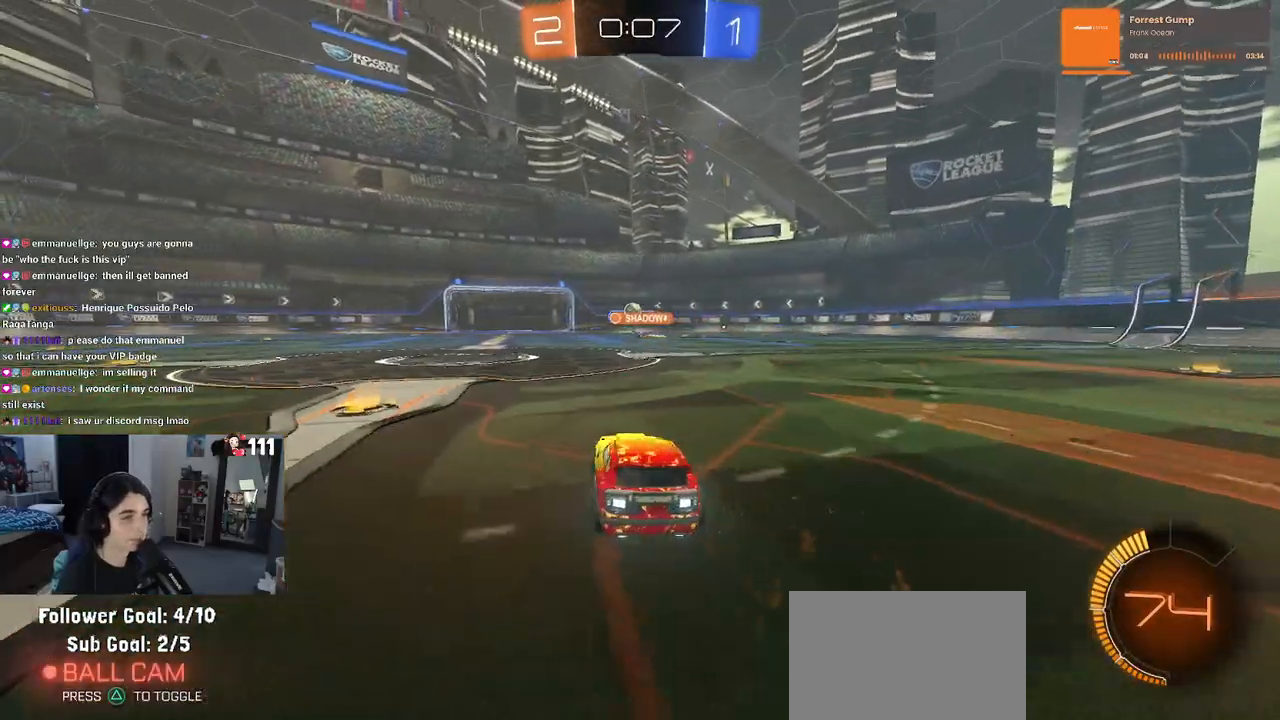
{"buttons": ["R2"], "left_stick": "down-right", "right_stick": "center", "events": [[367, "left_stick", "center"], [483, "left_stick", "down-right"]]}
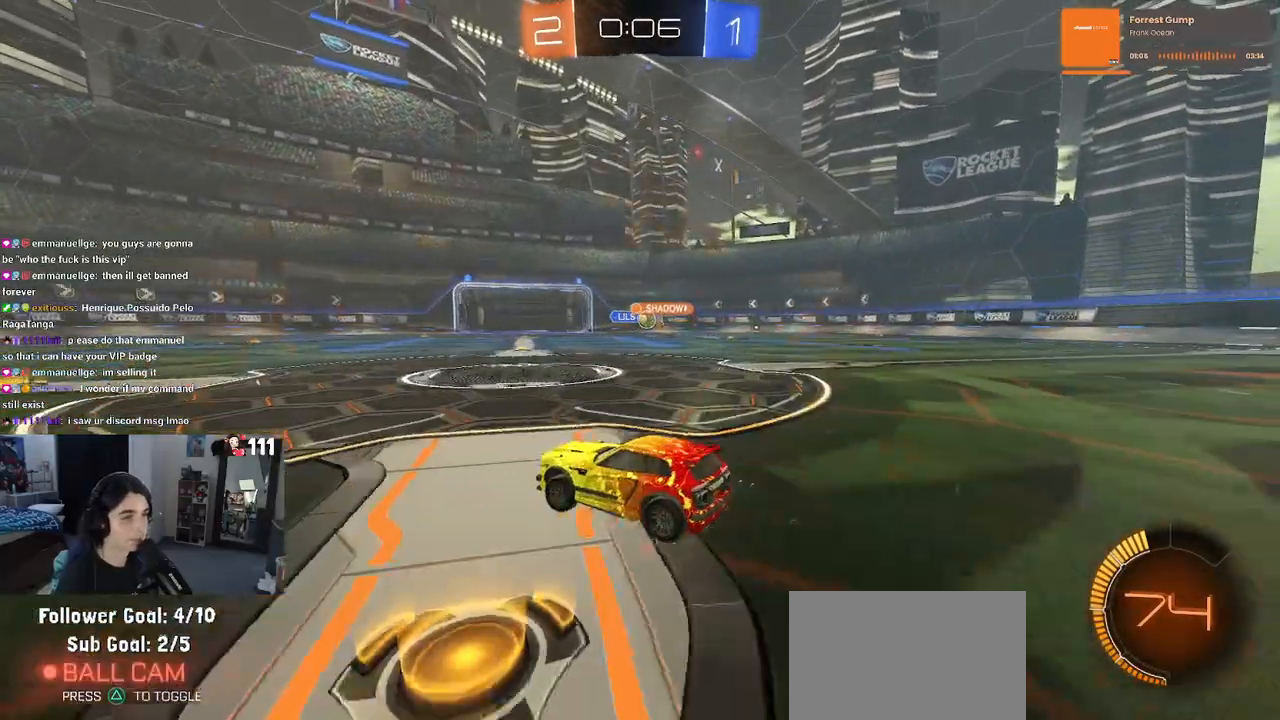
{"buttons": ["R1", "R2"], "left_stick": "center", "right_stick": "center", "events": [[83, "R1", "down"], [233, "left_stick", "right"], [367, "left_stick", "center"]]}
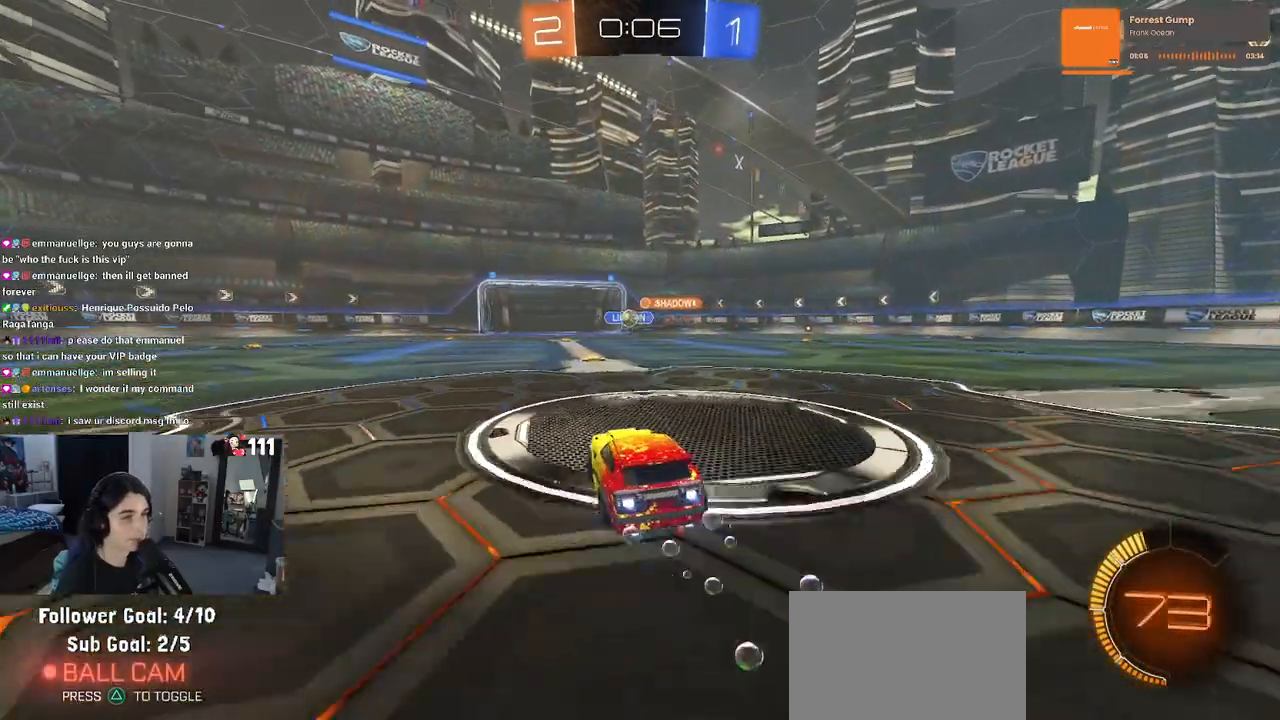
{"buttons": ["R1", "R2"], "left_stick": "left", "right_stick": "center", "events": [[183, "left_stick", "left"]]}
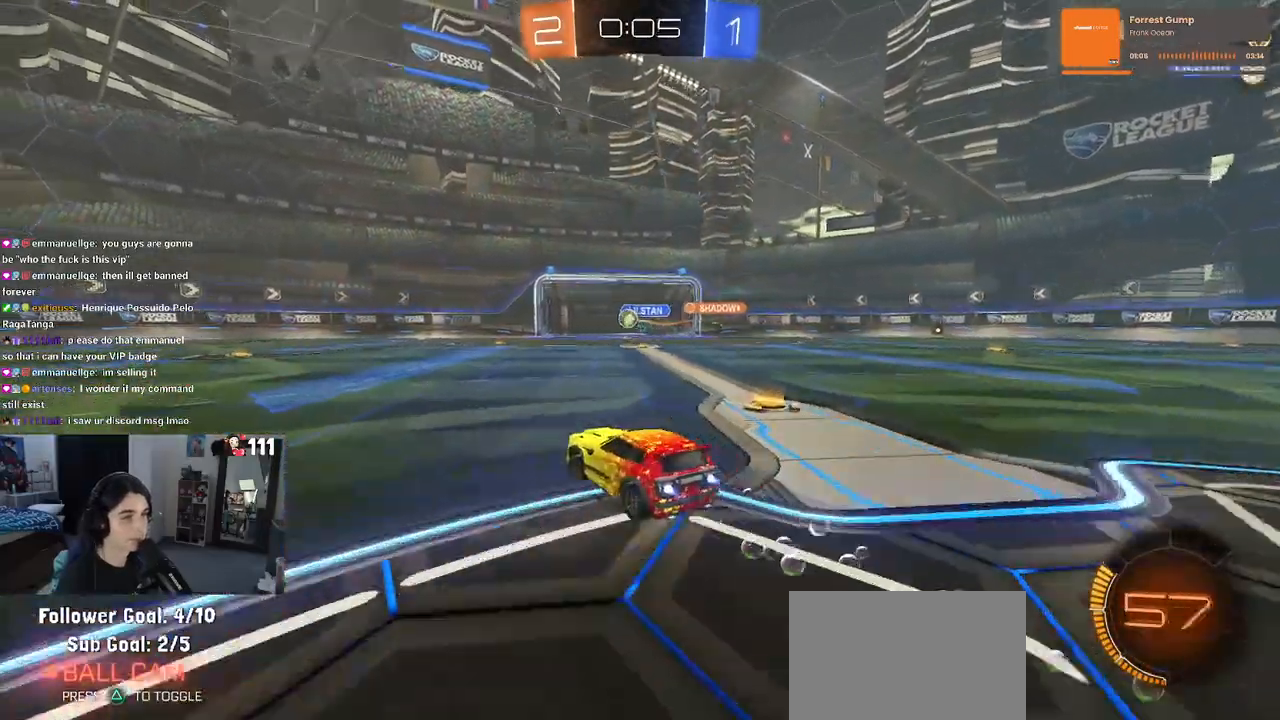
{"buttons": ["R2"], "left_stick": "center", "right_stick": "center", "events": [[150, "left_stick", "center"], [300, "R1", "up"]]}
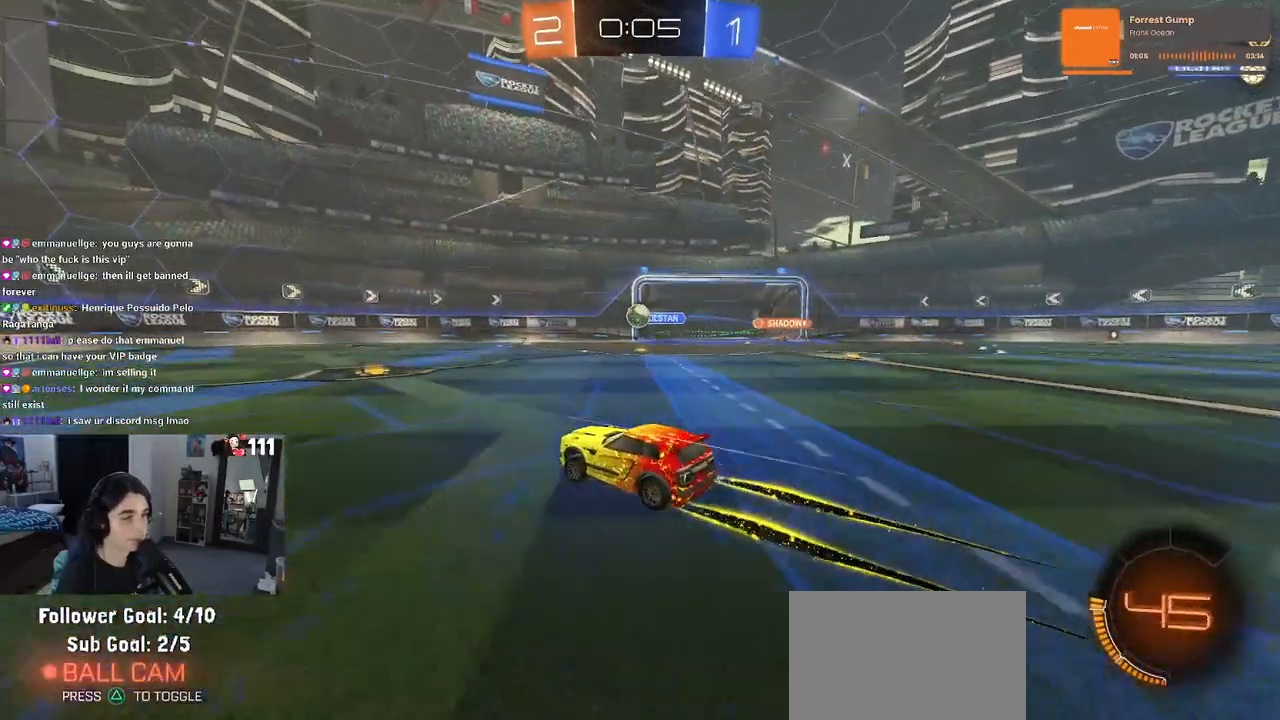
{"buttons": ["R2"], "left_stick": "center", "right_stick": "center", "events": [[400, "left_stick", "right"], [500, "left_stick", "center"]]}
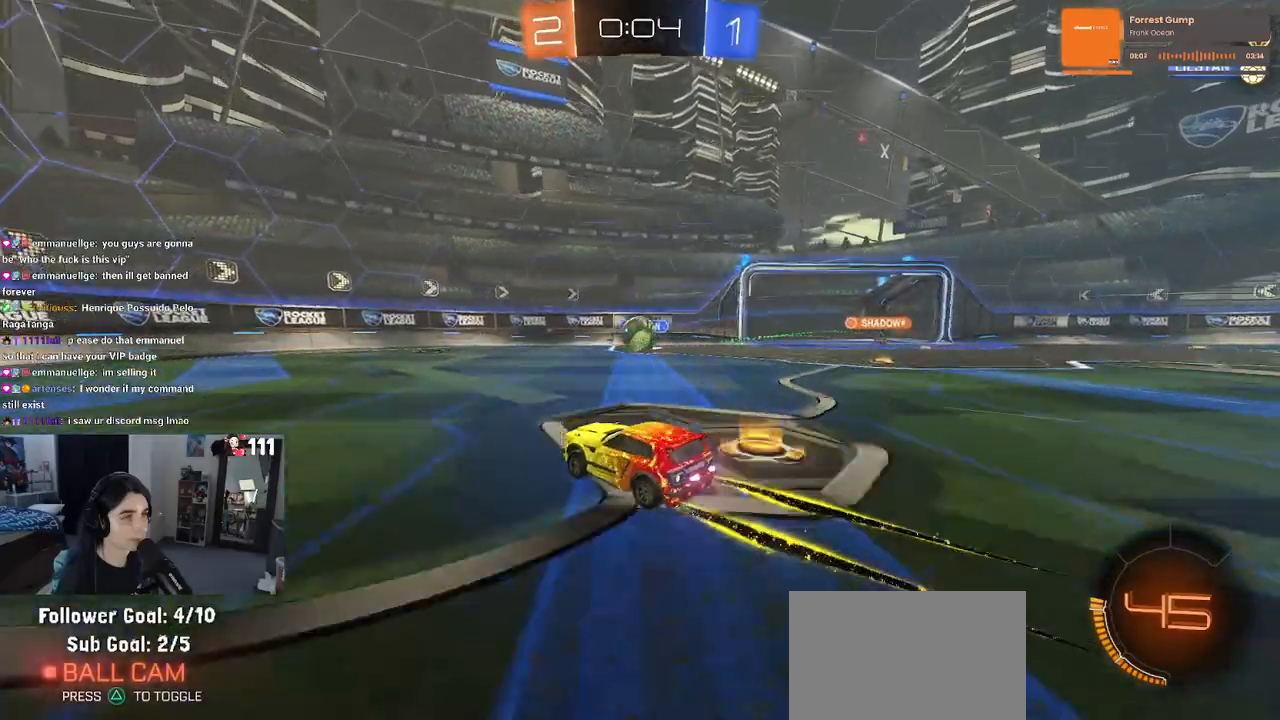
{"buttons": ["R1", "R2"], "left_stick": "left", "right_stick": "center", "events": [[50, "left_stick", "left"], [83, "SQUARE", "down"], [250, "SQUARE", "up"], [350, "R1", "down"]]}
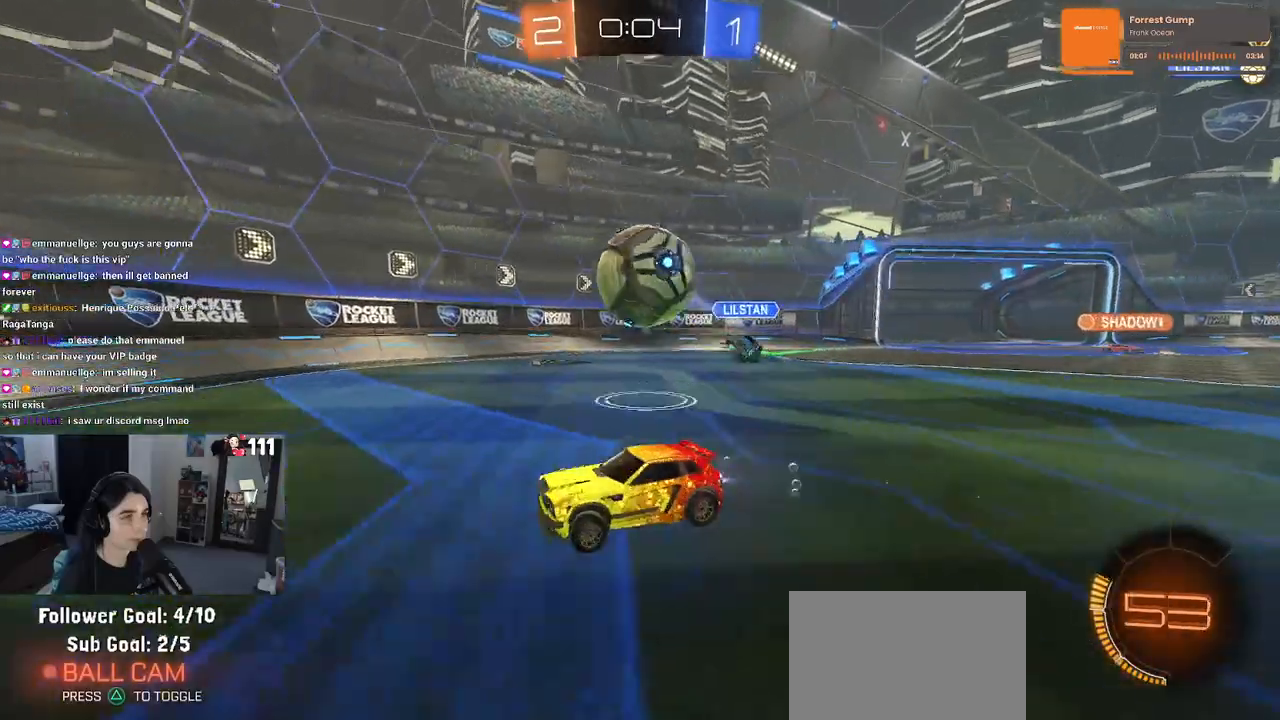
{"buttons": ["R1", "R2"], "left_stick": "left", "right_stick": "center", "events": []}
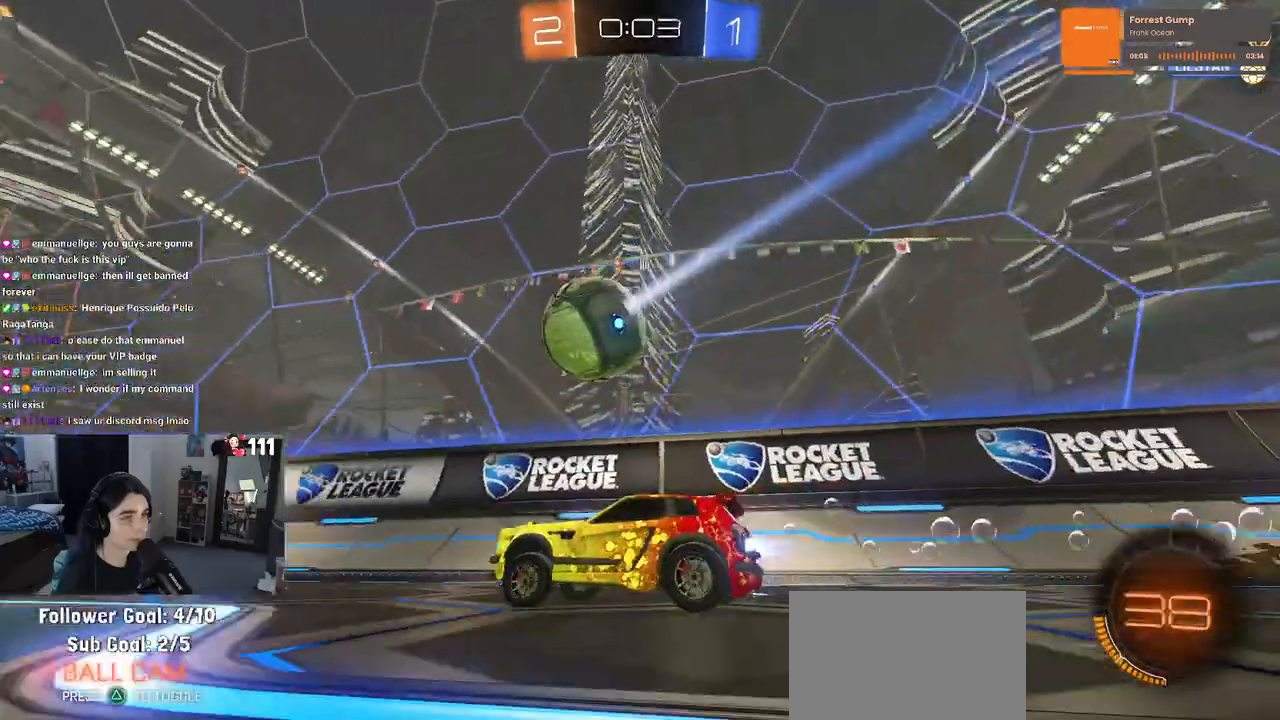
{"buttons": ["R2"], "left_stick": "center", "right_stick": "center", "events": [[150, "TRIANGLE", "down"], [250, "TRIANGLE", "up"], [350, "left_stick", "center"], [483, "R1", "up"]]}
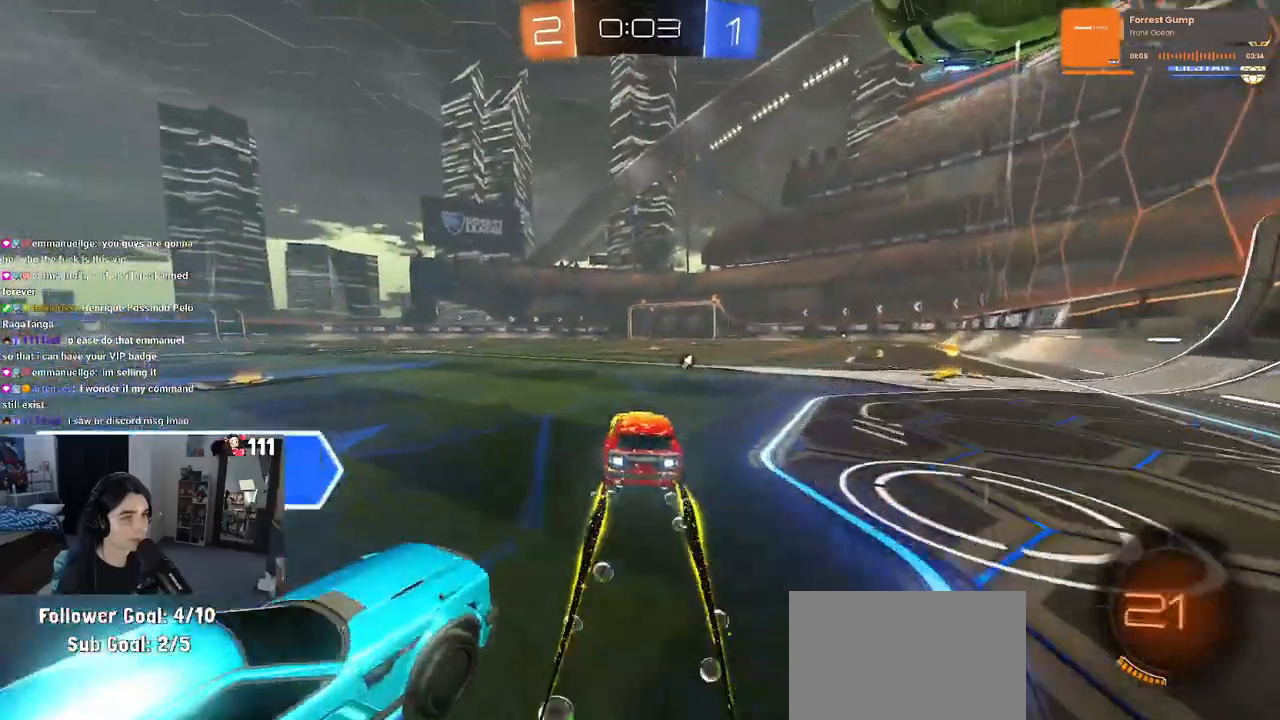
{"buttons": ["CROSS", "R2"], "left_stick": "down", "right_stick": "center", "events": [[200, "left_stick", "right"], [367, "left_stick", "center"], [433, "left_stick", "down"], [450, "CROSS", "down"]]}
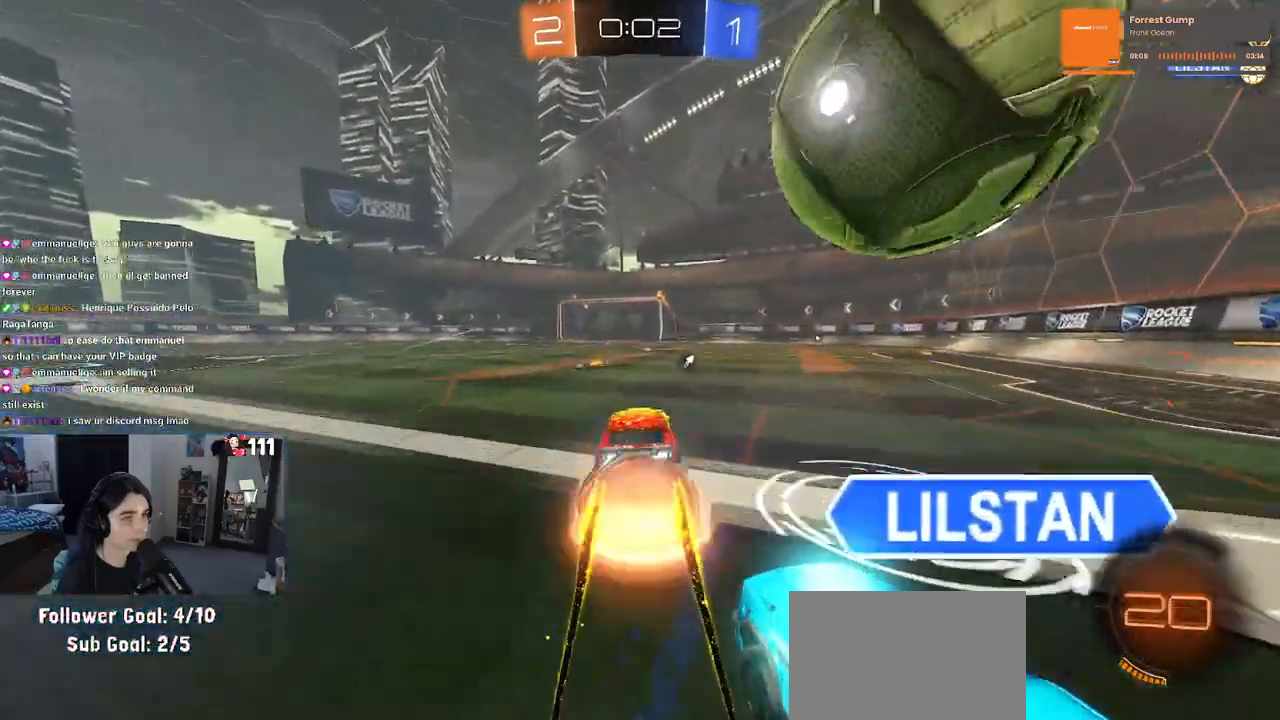
{"buttons": ["R2"], "left_stick": "center", "right_stick": "center", "events": [[83, "left_stick", "down-right"], [100, "CROSS", "up"], [150, "CROSS", "down"], [283, "CROSS", "up"], [333, "TRIANGLE", "down"], [350, "left_stick", "center"], [417, "TRIANGLE", "up"]]}
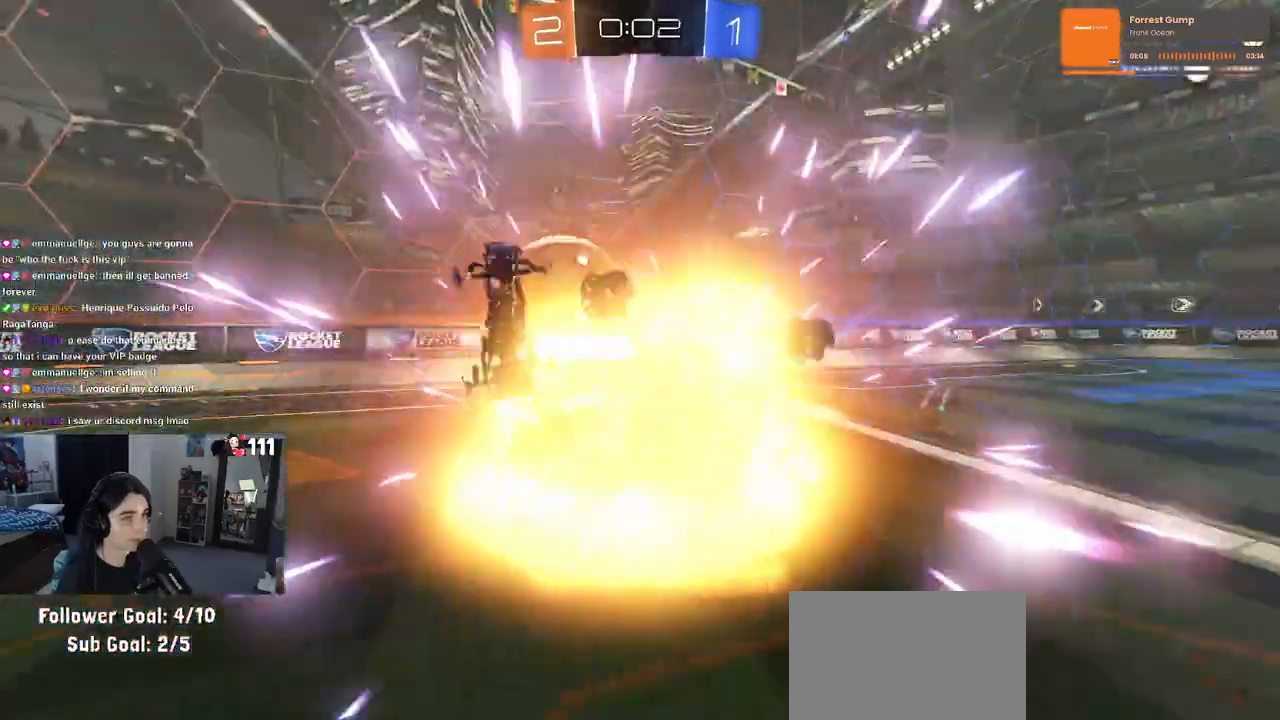
{"buttons": [], "left_stick": "center", "right_stick": "center", "events": [[200, "SQUARE", "down"], [200, "left_stick", "down-right"], [333, "SQUARE", "up"], [367, "left_stick", "center"], [433, "R2", "up"]]}